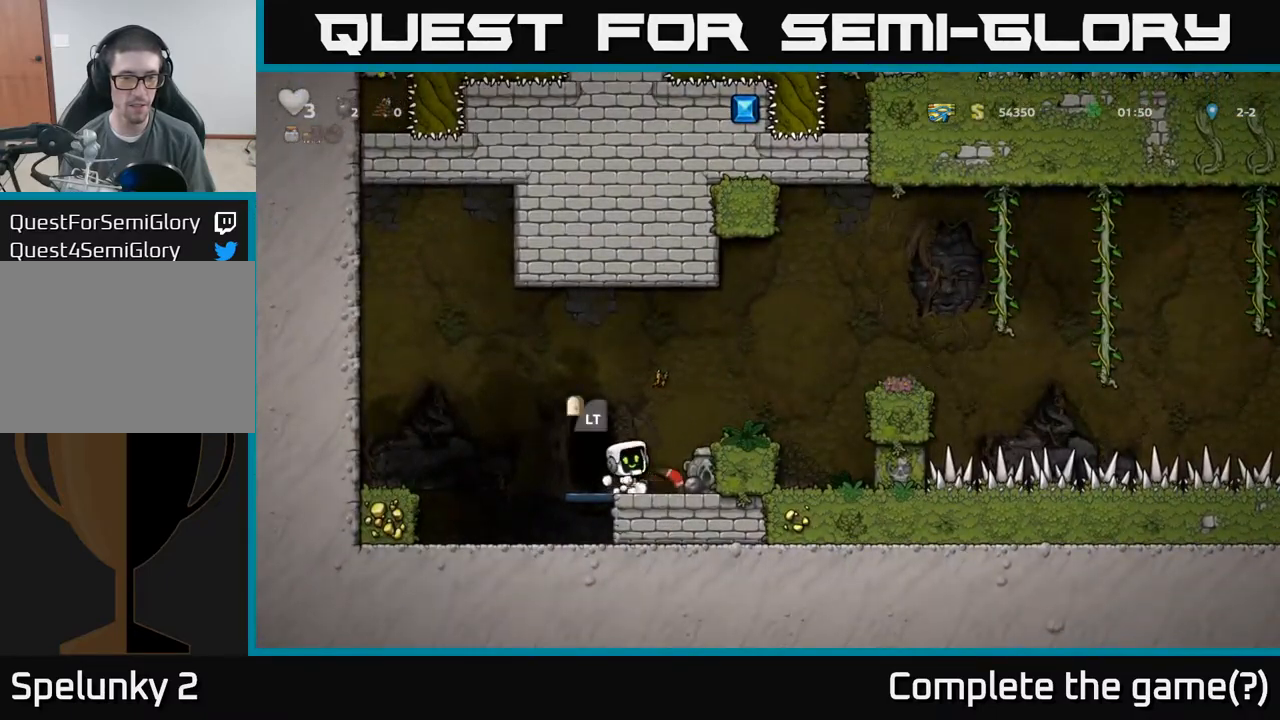
Gameplay with a controller (Xbox layout); each line is a JSON object with the inputs held at the frame after it. "events" lists button and stick changes between this image and that frame as [ms after this image, input, new state], when the widget could be followed in between. Not read: L3 R3 right_stick.
{"buttons": [], "left_stick": "right", "events": [[67, "X", "up"], [483, "left_stick", "right"]]}
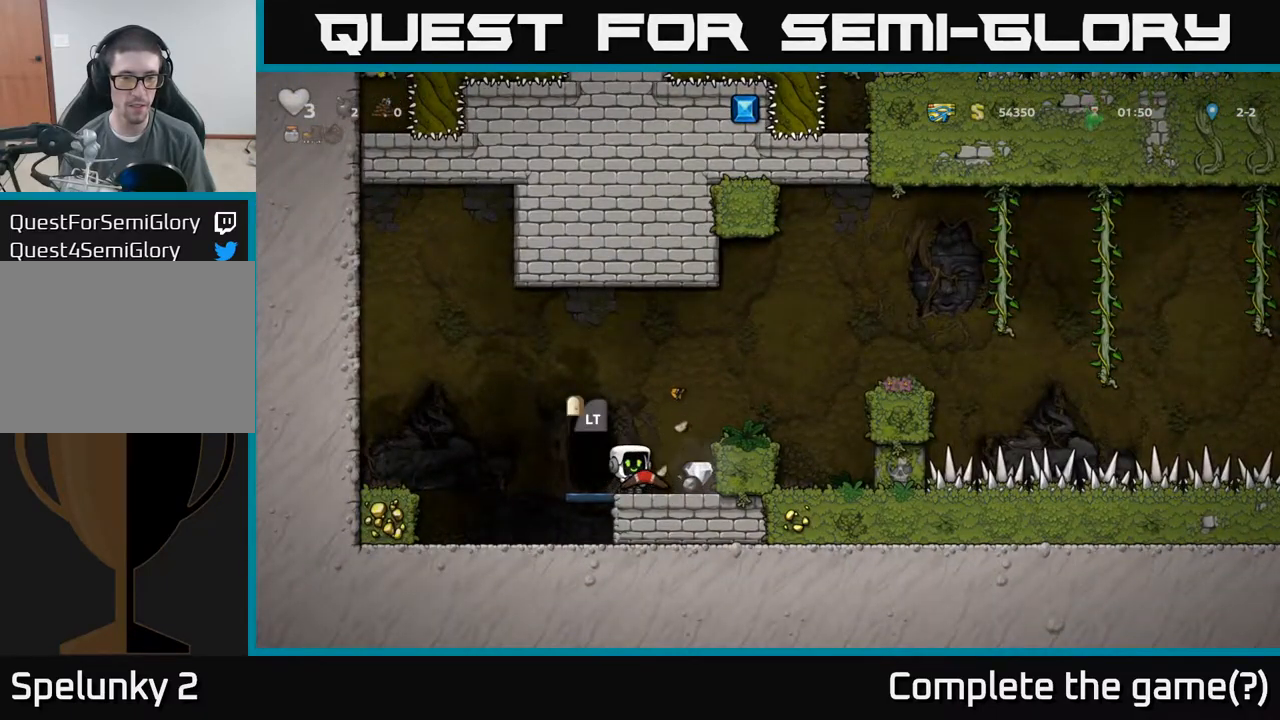
{"buttons": [], "left_stick": "center", "events": [[233, "left_stick", "center"], [283, "left_stick", "left"], [383, "left_stick", "center"]]}
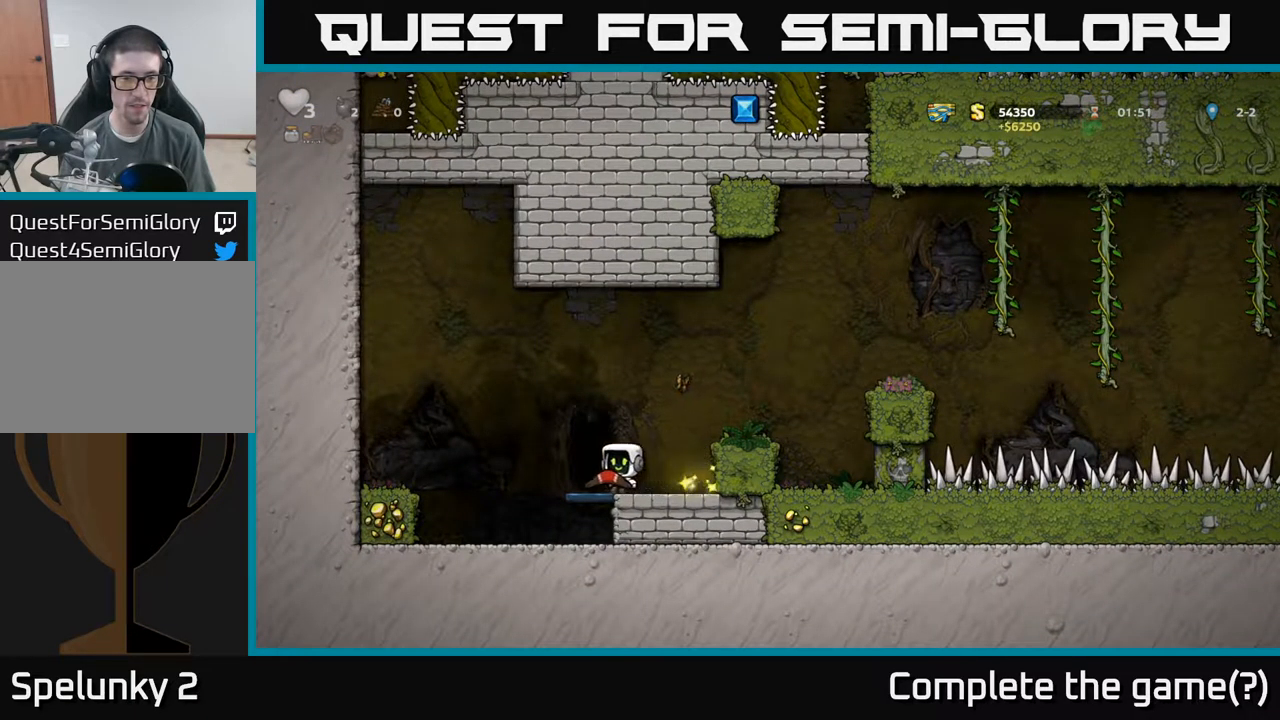
{"buttons": [], "left_stick": "center", "events": [[33, "L2", "down"], [100, "L2", "up"], [250, "L2", "down"], [367, "L2", "up"]]}
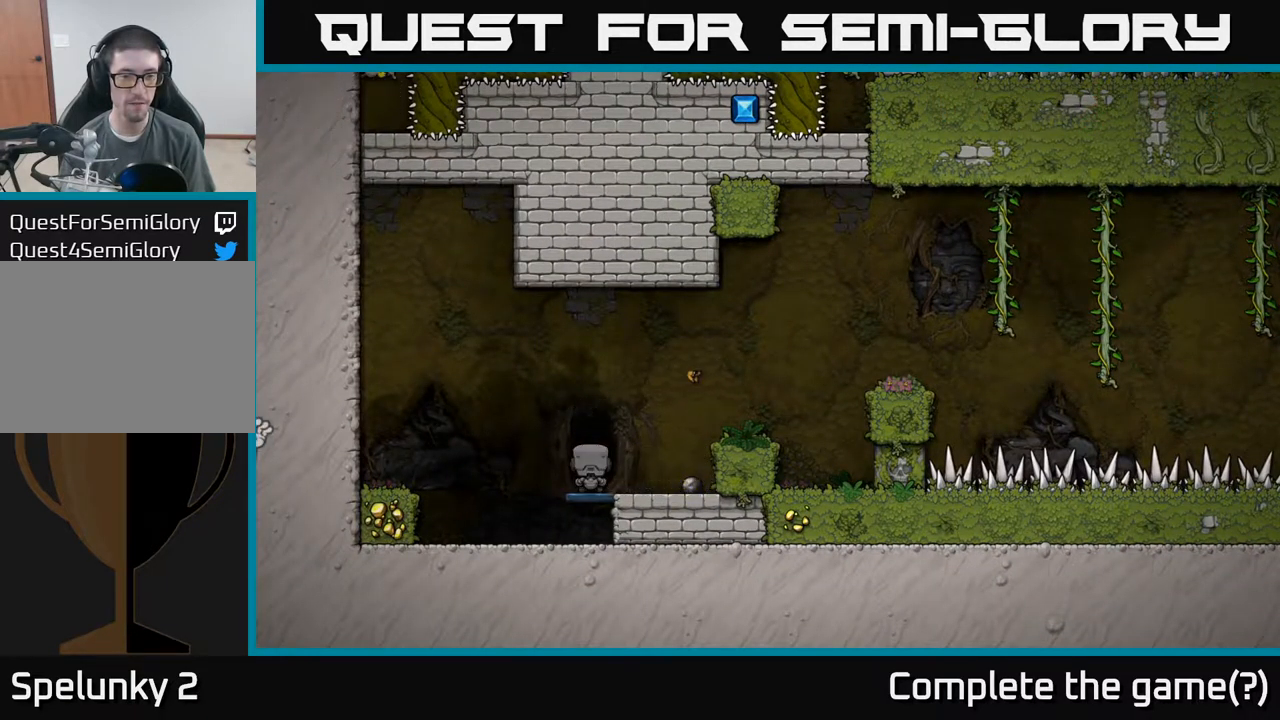
{"buttons": [], "left_stick": "center", "events": []}
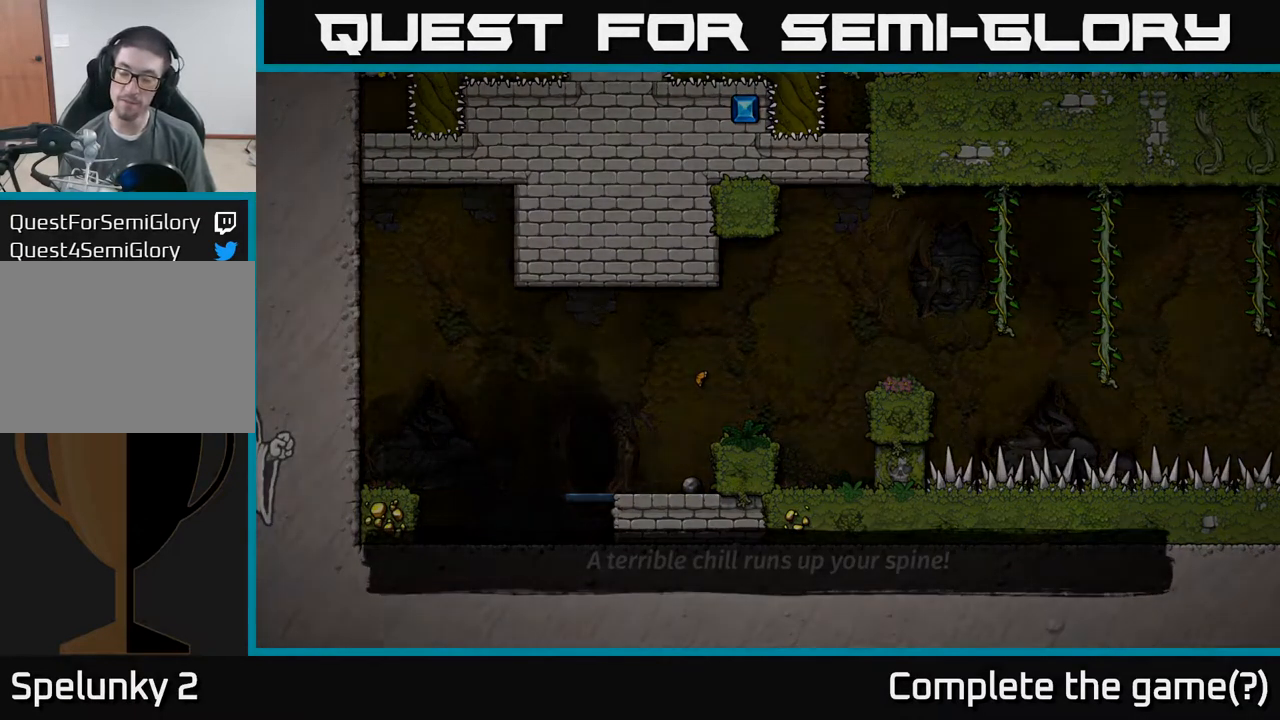
{"buttons": [], "left_stick": "center", "events": []}
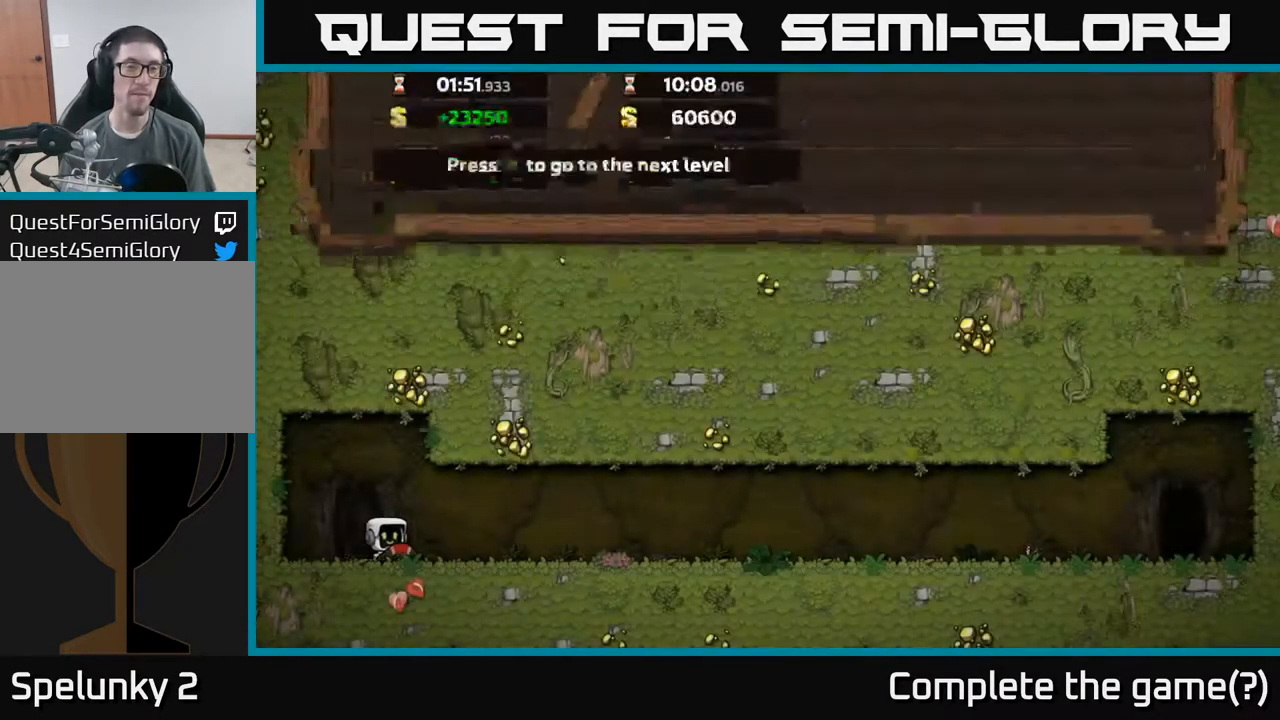
{"buttons": [], "left_stick": "center", "events": []}
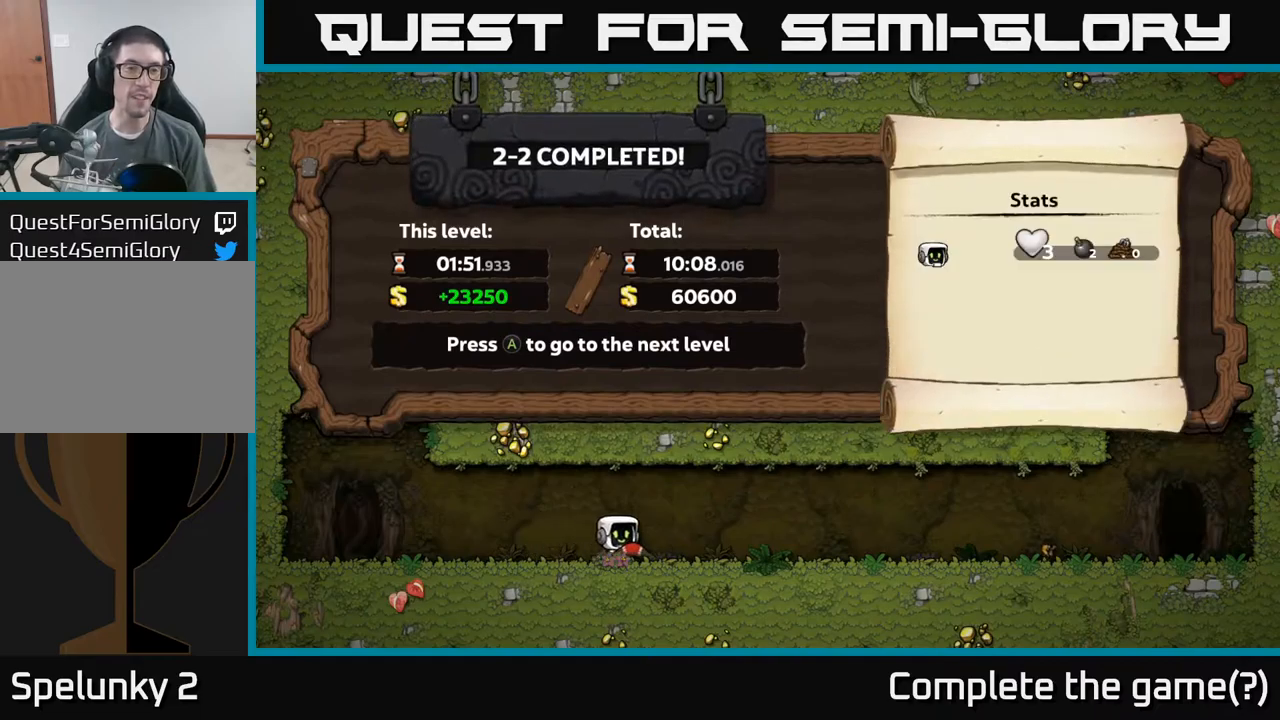
{"buttons": [], "left_stick": "center", "events": []}
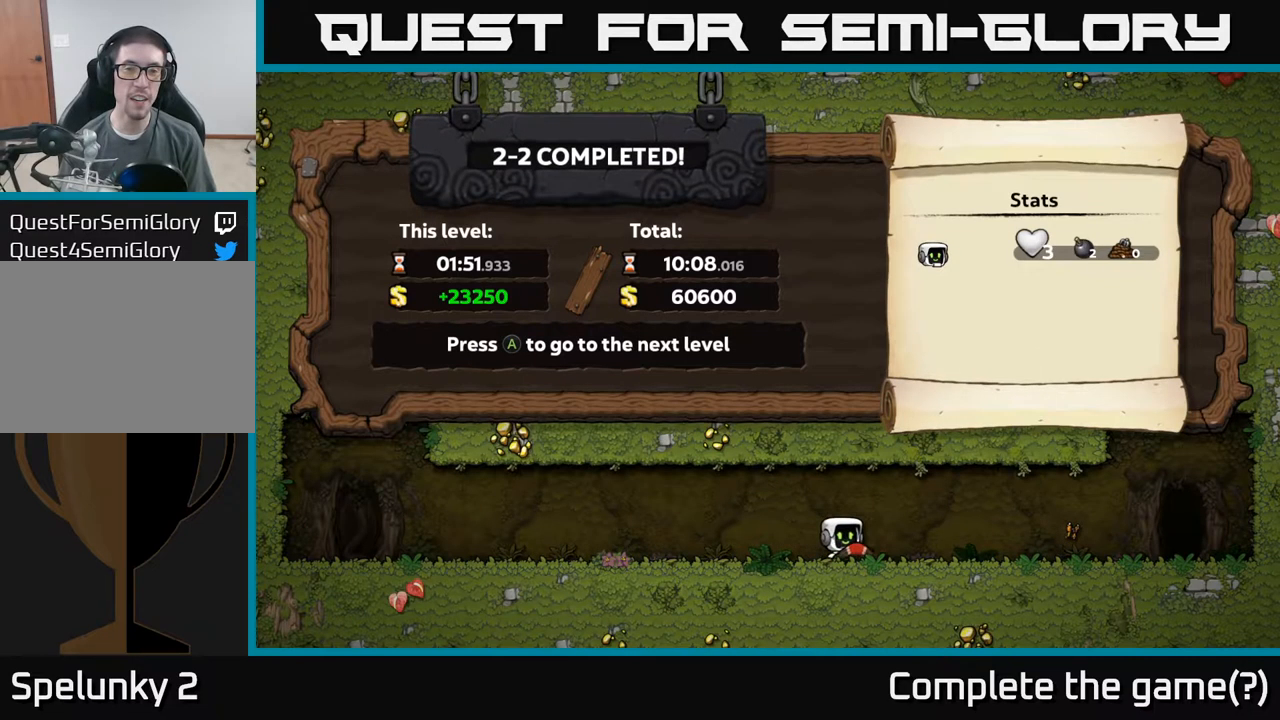
{"buttons": [], "left_stick": "center", "events": [[184, "A", "down"], [350, "A", "up"]]}
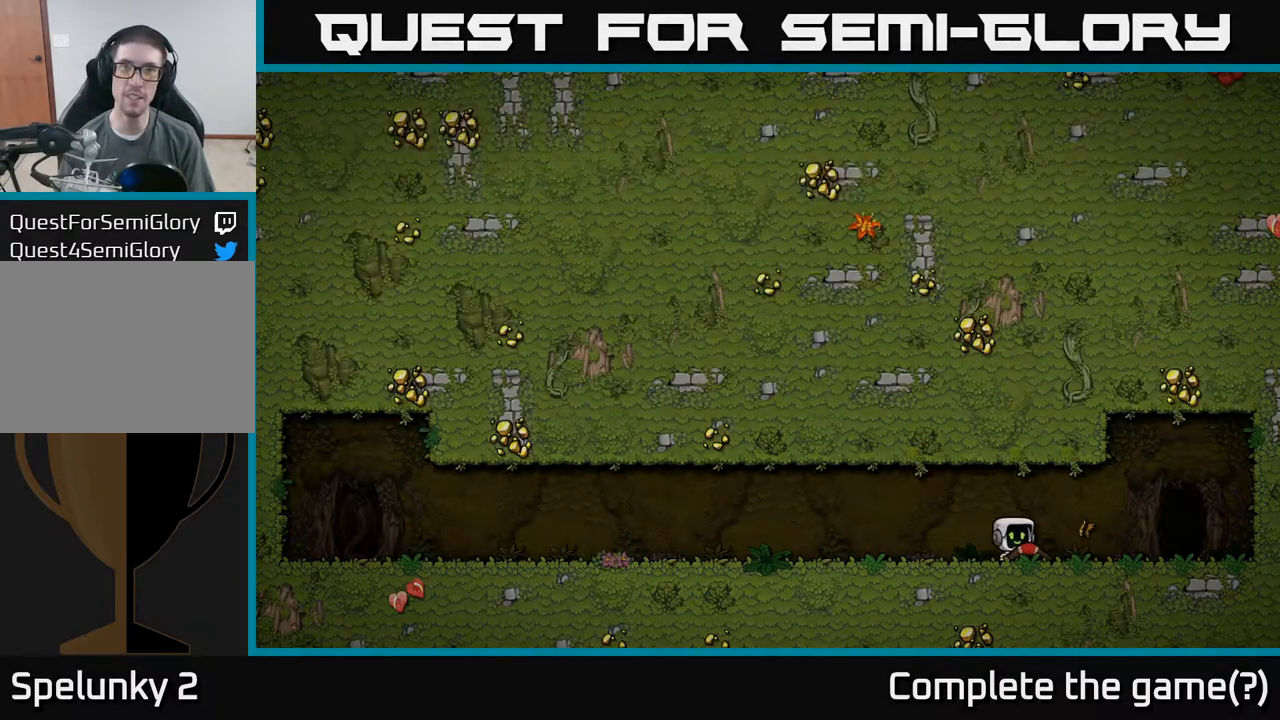
{"buttons": [], "left_stick": "center", "events": []}
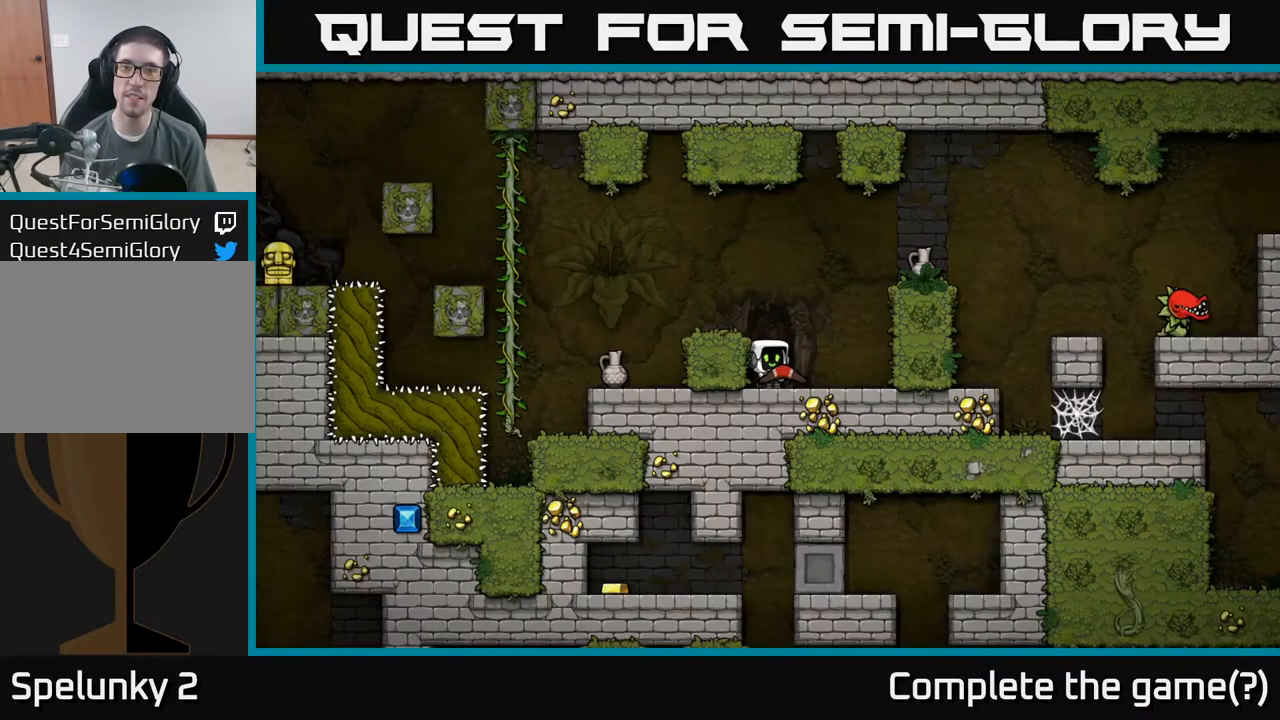
{"buttons": [], "left_stick": "center", "events": []}
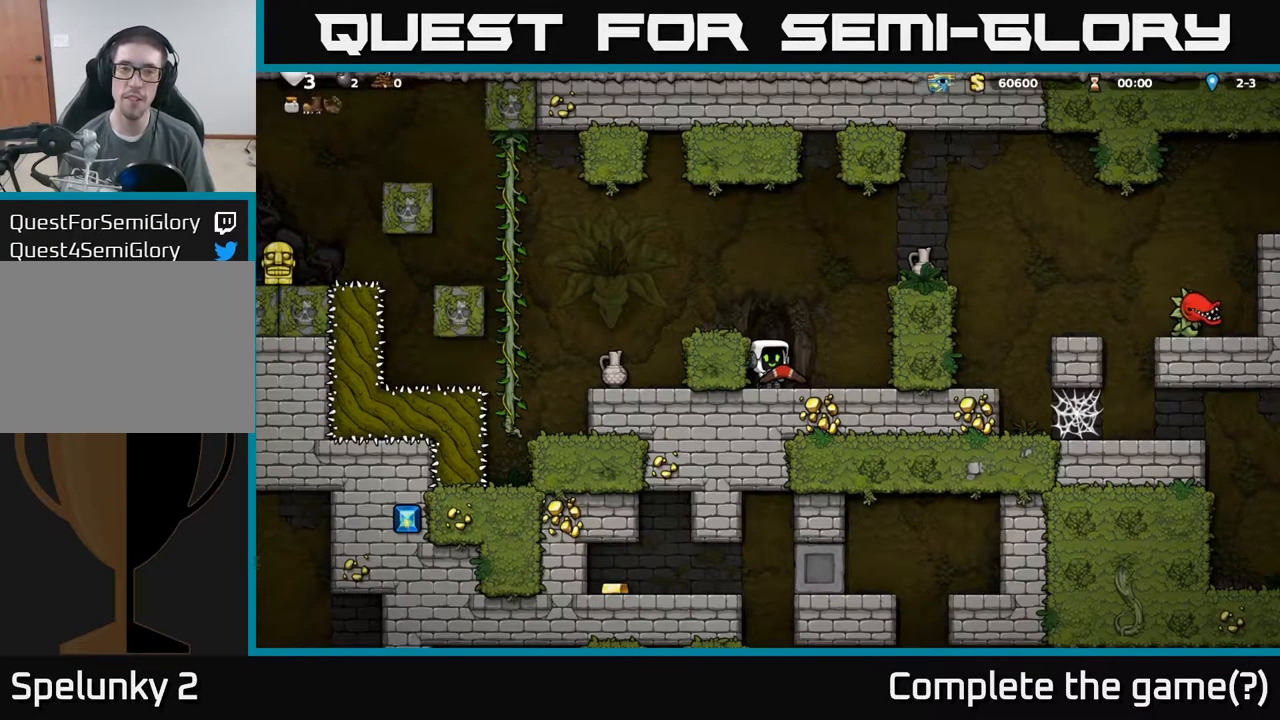
{"buttons": [], "left_stick": "center", "events": [[150, "A", "down"], [300, "A", "up"]]}
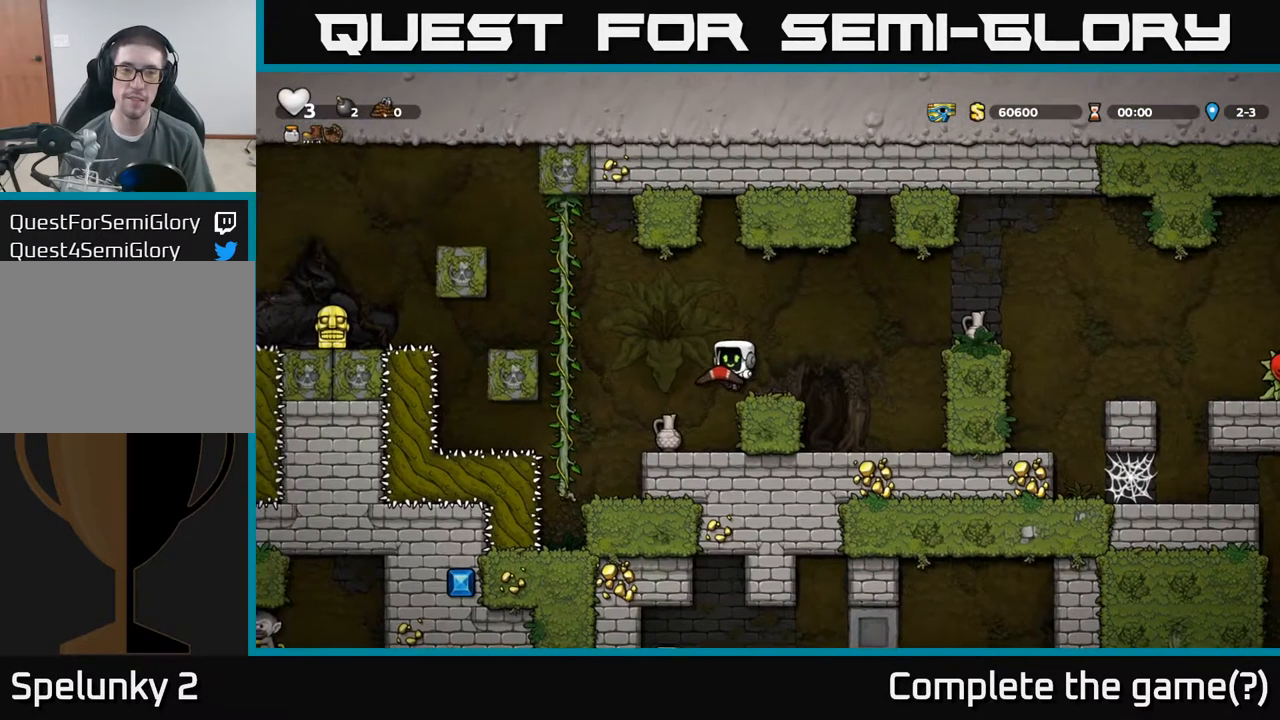
{"buttons": [], "left_stick": "center", "events": [[284, "X", "down"], [434, "X", "up"]]}
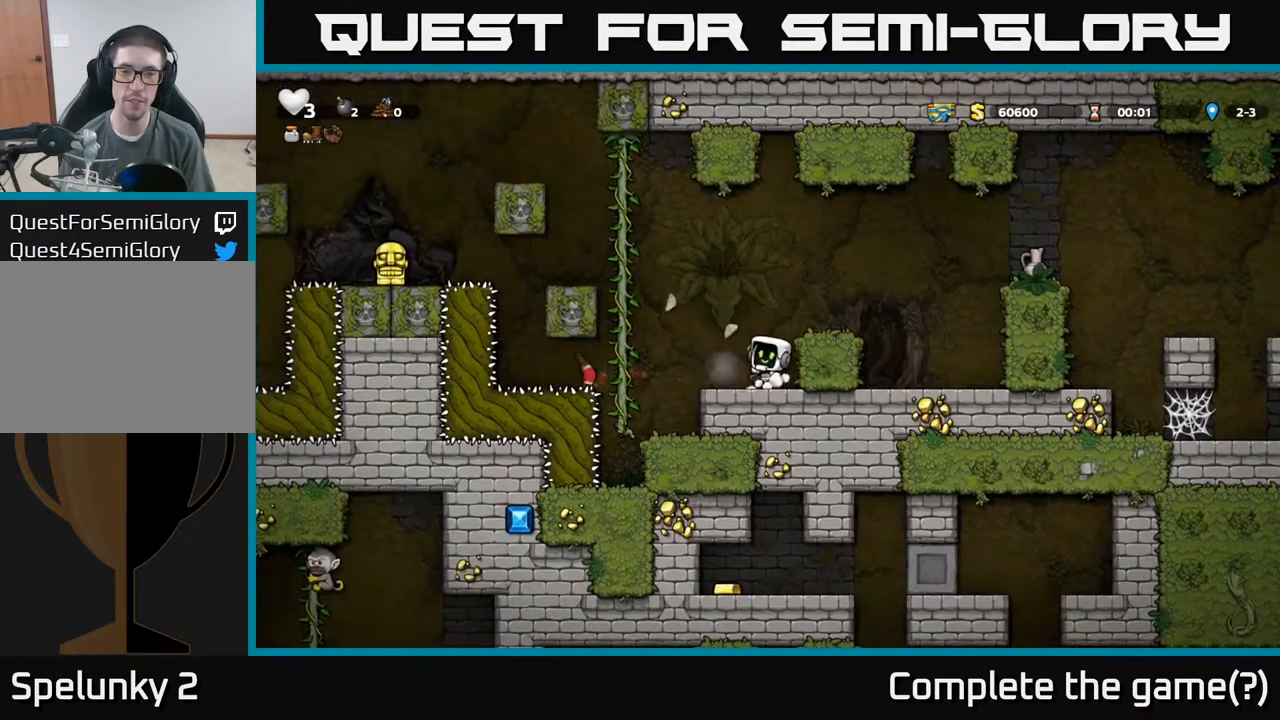
{"buttons": [], "left_stick": "center", "events": []}
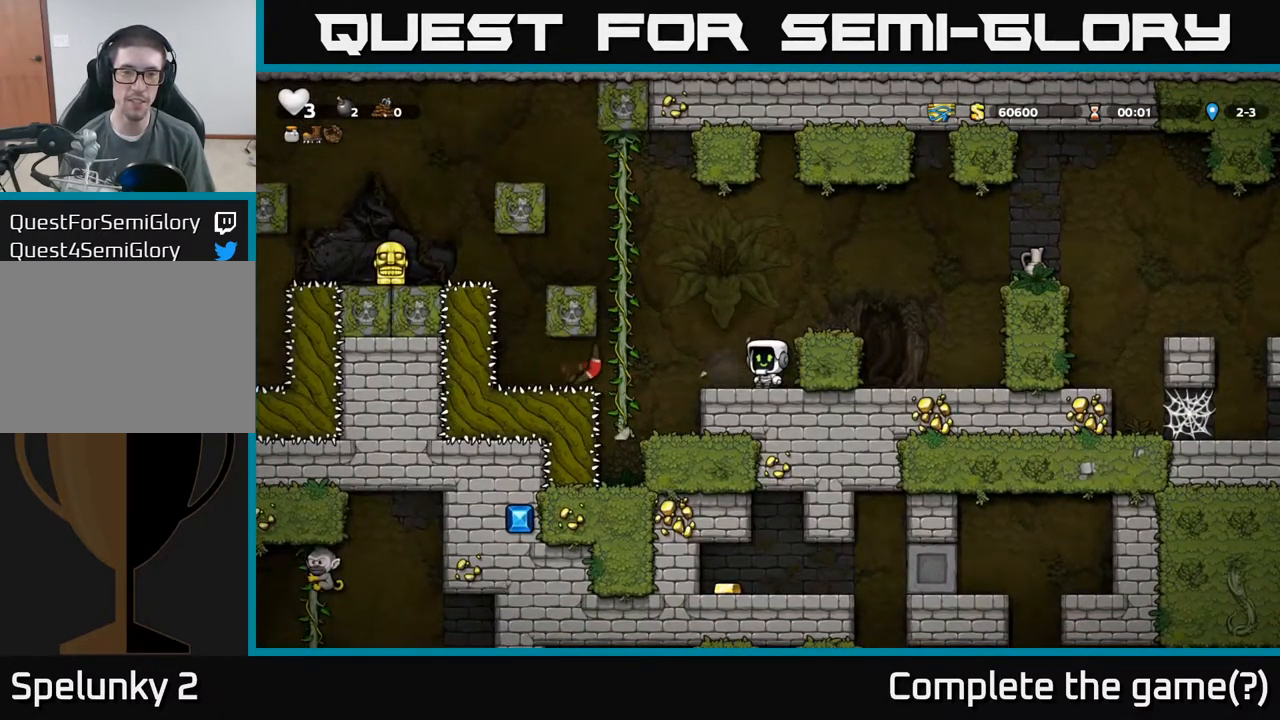
{"buttons": [], "left_stick": "center", "events": []}
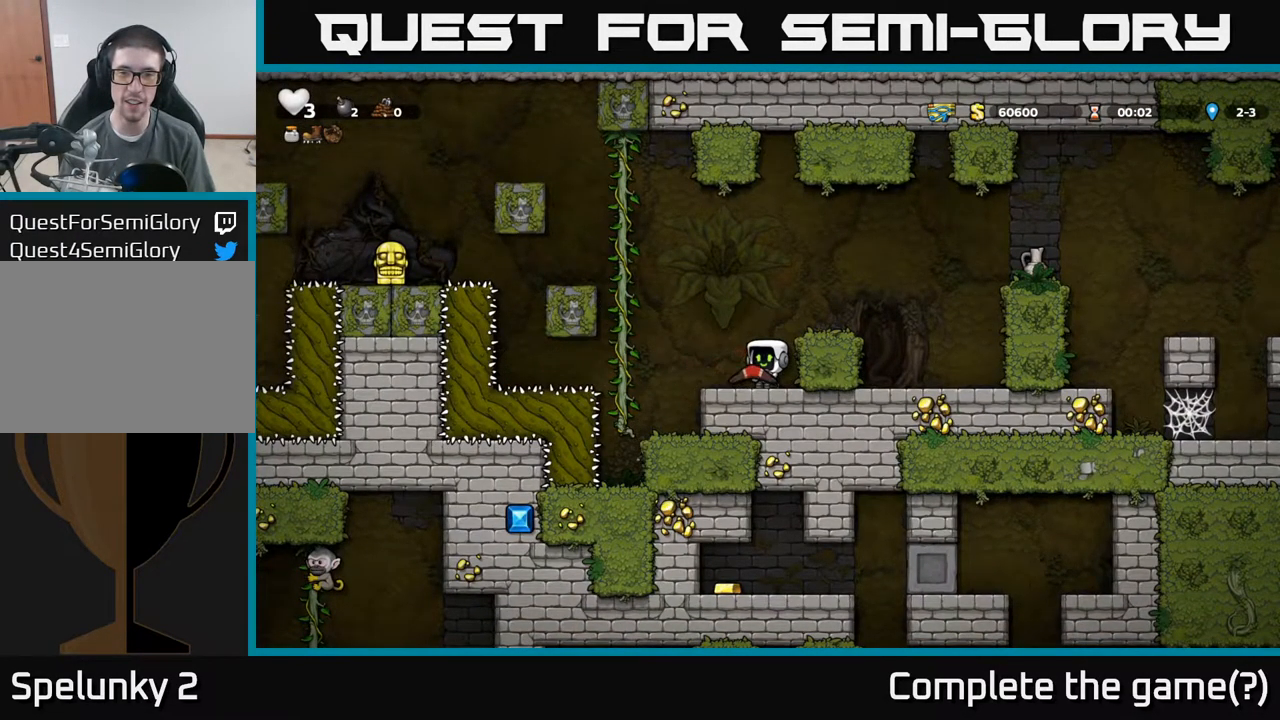
{"buttons": [], "left_stick": "right", "events": [[17, "left_stick", "right"], [67, "A", "down"], [234, "A", "up"]]}